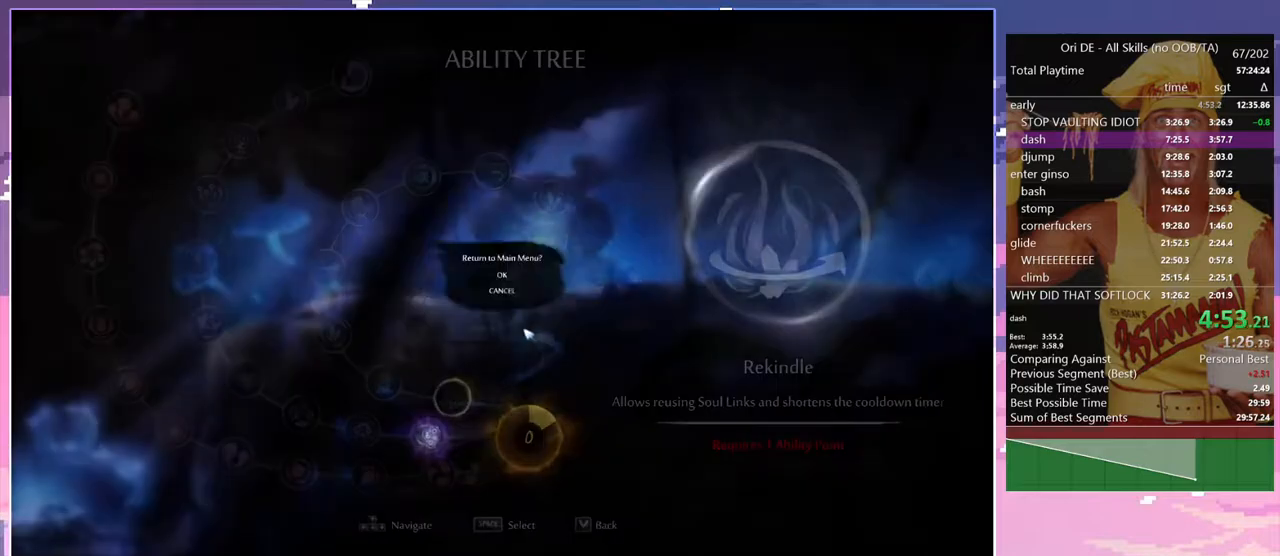
Gameplay with keyboard; each line is a JSON object with the keys held at the frame after it. "events" lists presses ("down") and releases ("up") of "a", "alt", "c", "caps_lock", "ctrl", "d", "delete", "e", "escape", "f", "num0", "num1", "num4", "num7", "num8", "q", "r", "s", "shift", "space", "tab" and "w" between this image and that frame as [ms after this image, input, new state], when the widget could be followed in between. No other keys are recorded. Mouse input is not recorded. Not read: other_keys.
{"keys": ["num7"], "events": [[33, "escape", "up"], [83, "num7", "up"], [183, "num7", "down"], [267, "num7", "up"], [317, "num7", "down"], [417, "num7", "up"], [450, "num7", "down"]]}
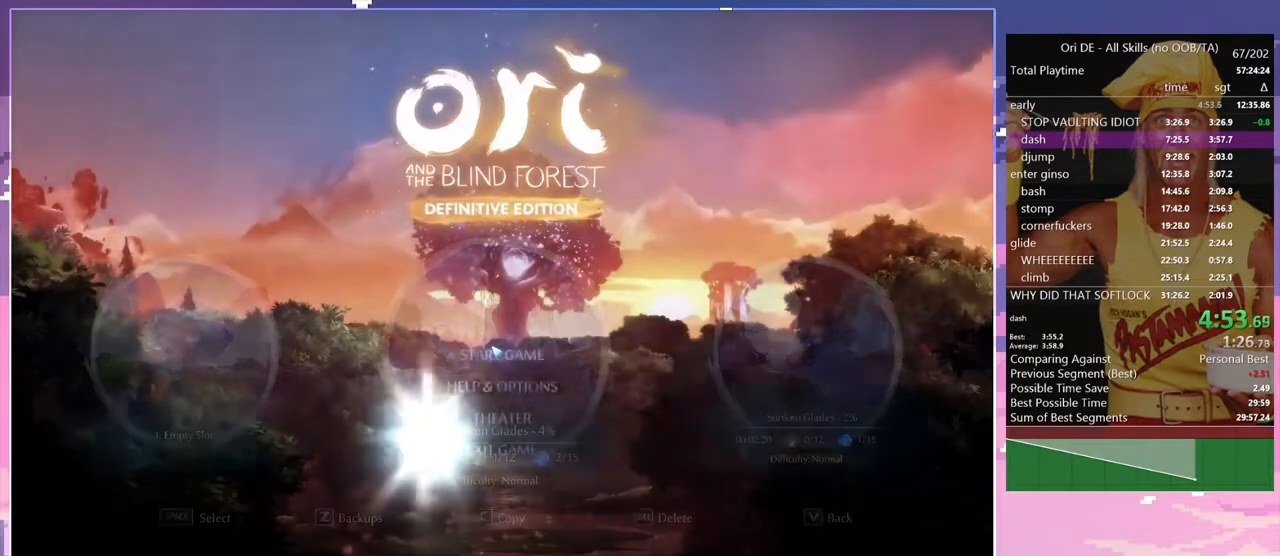
{"keys": [], "events": [[50, "num7", "up"], [100, "num7", "down"], [183, "num7", "up"]]}
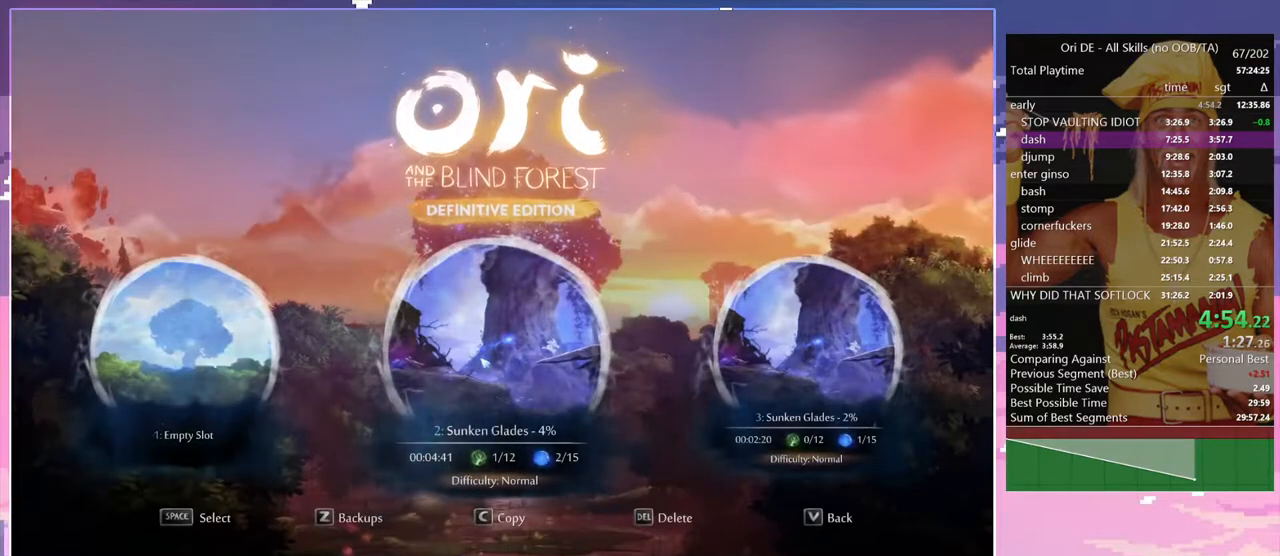
{"keys": [], "events": []}
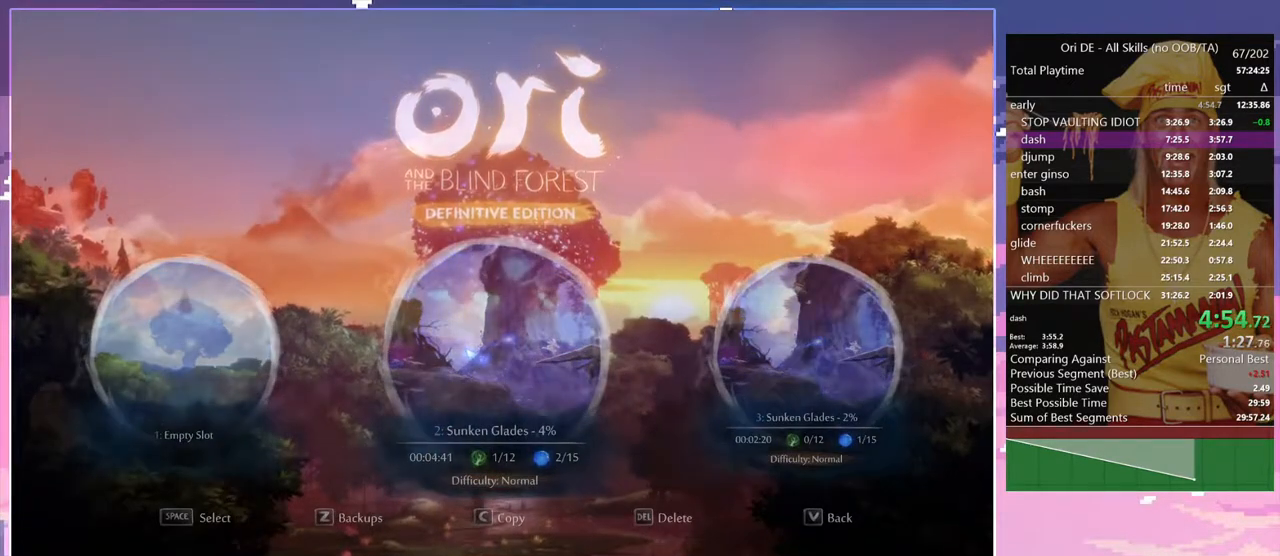
{"keys": [], "events": []}
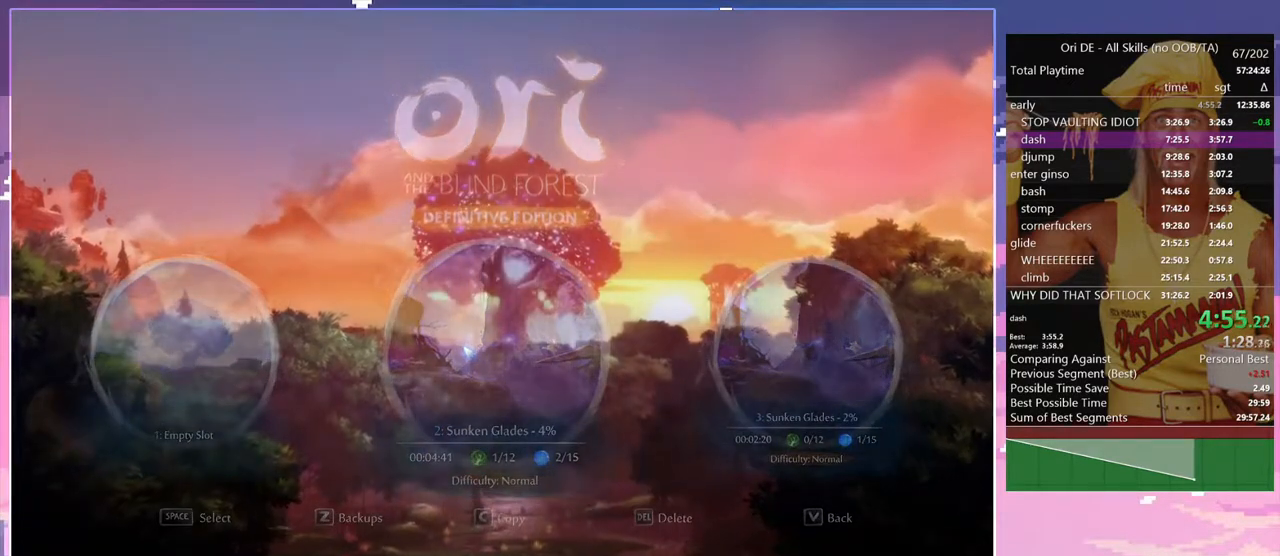
{"keys": [], "events": []}
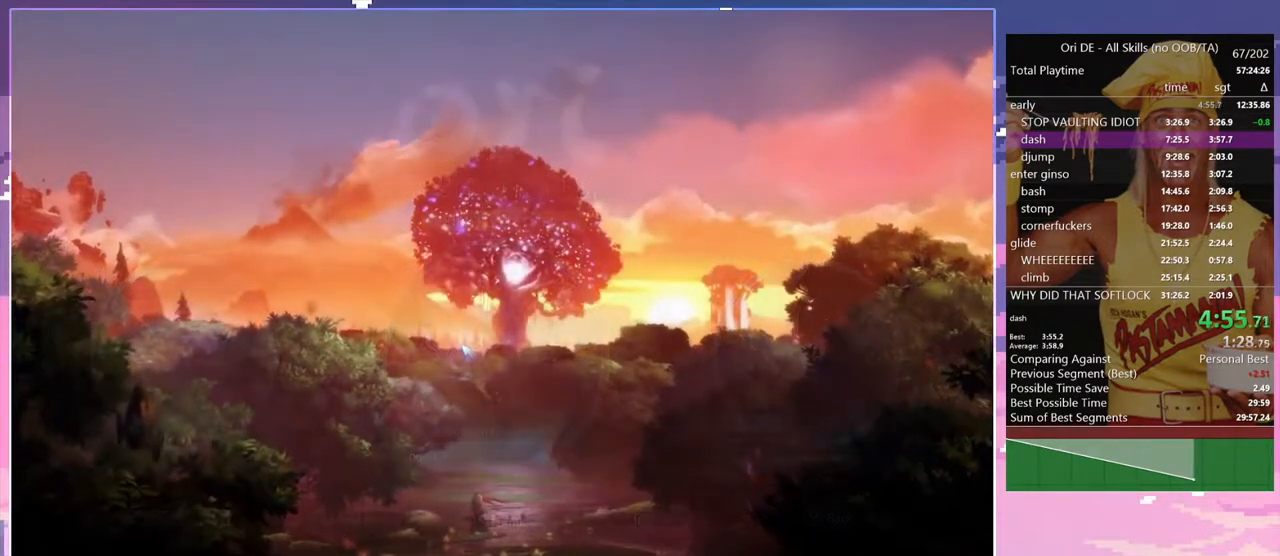
{"keys": ["d"], "events": [[250, "d", "down"]]}
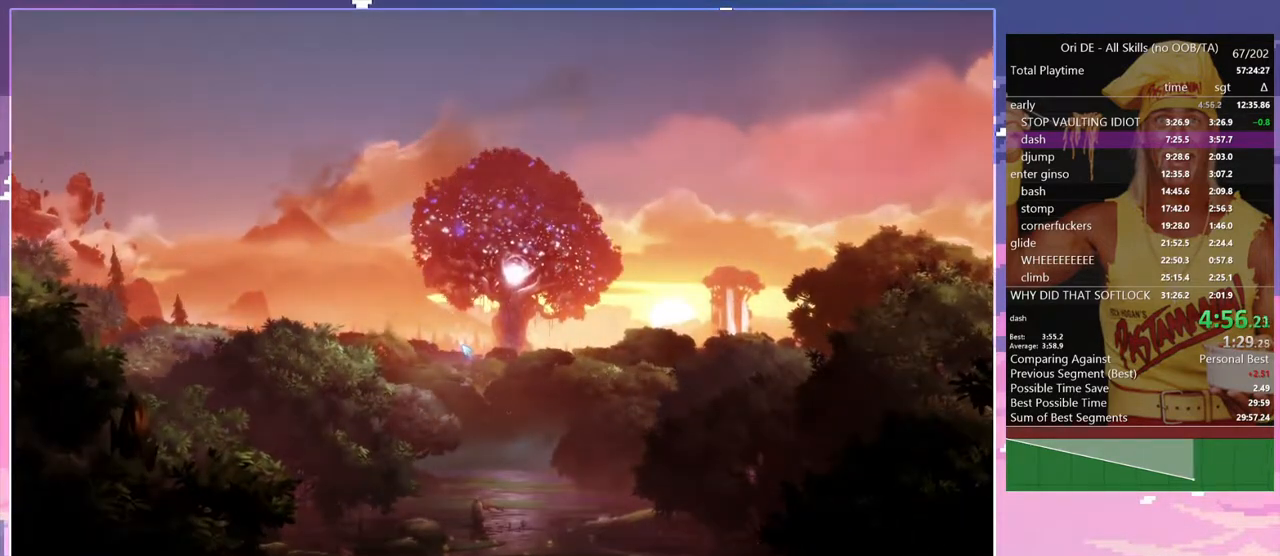
{"keys": ["d"], "events": []}
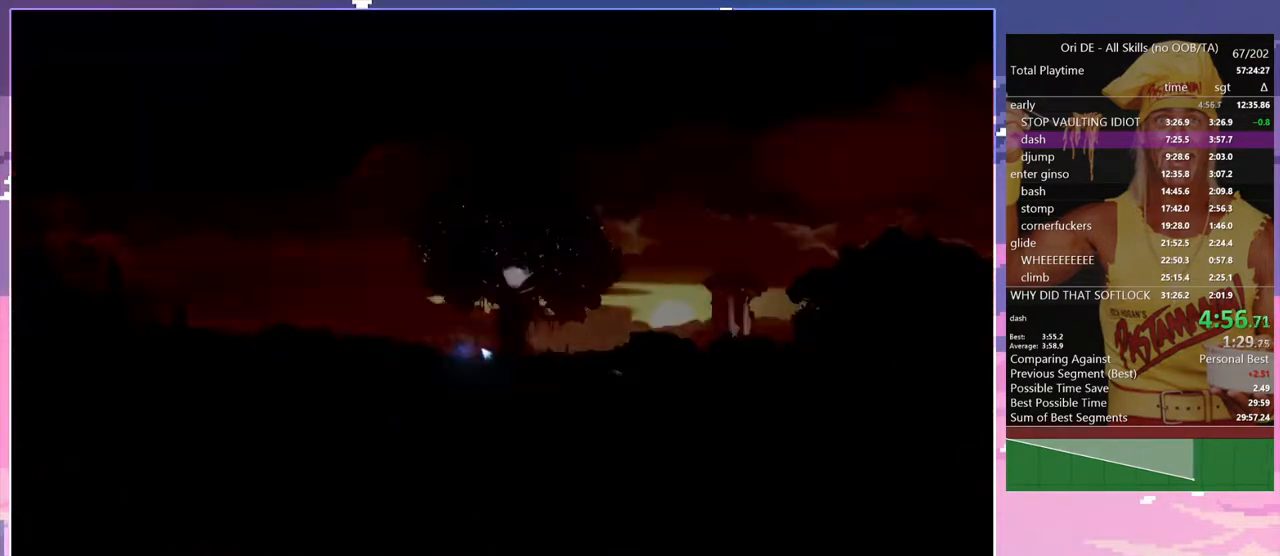
{"keys": ["d"], "events": []}
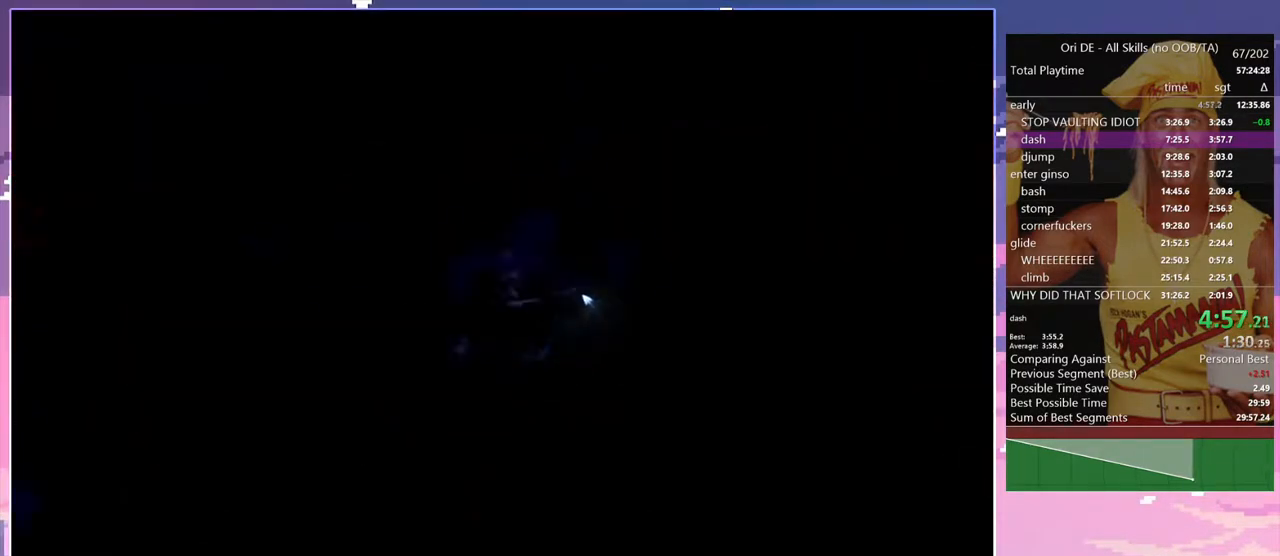
{"keys": ["d"], "events": []}
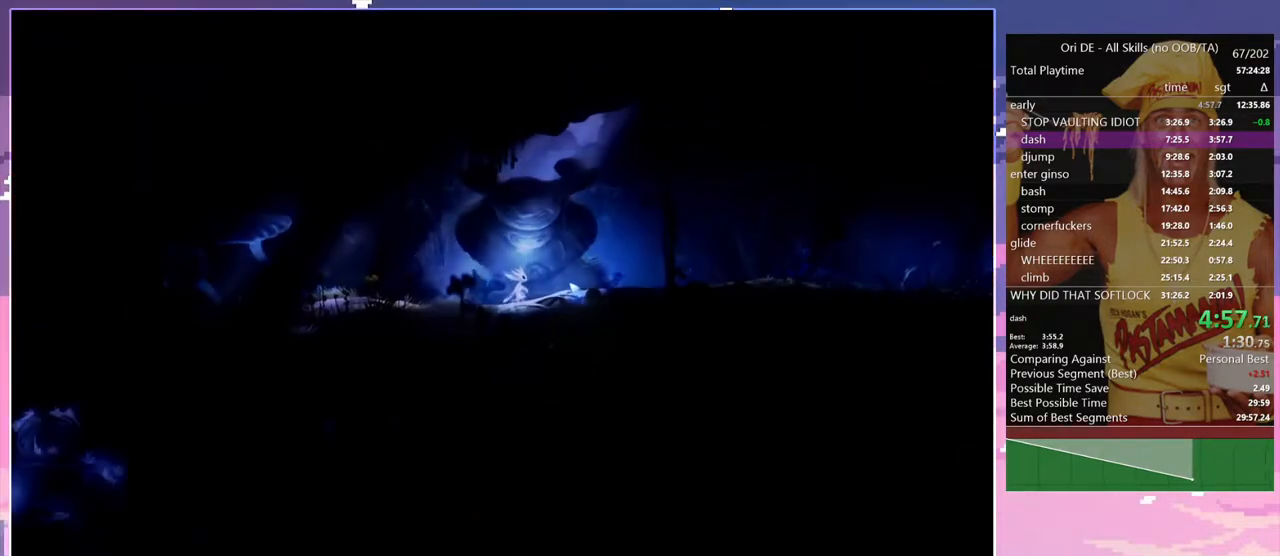
{"keys": ["d"], "events": []}
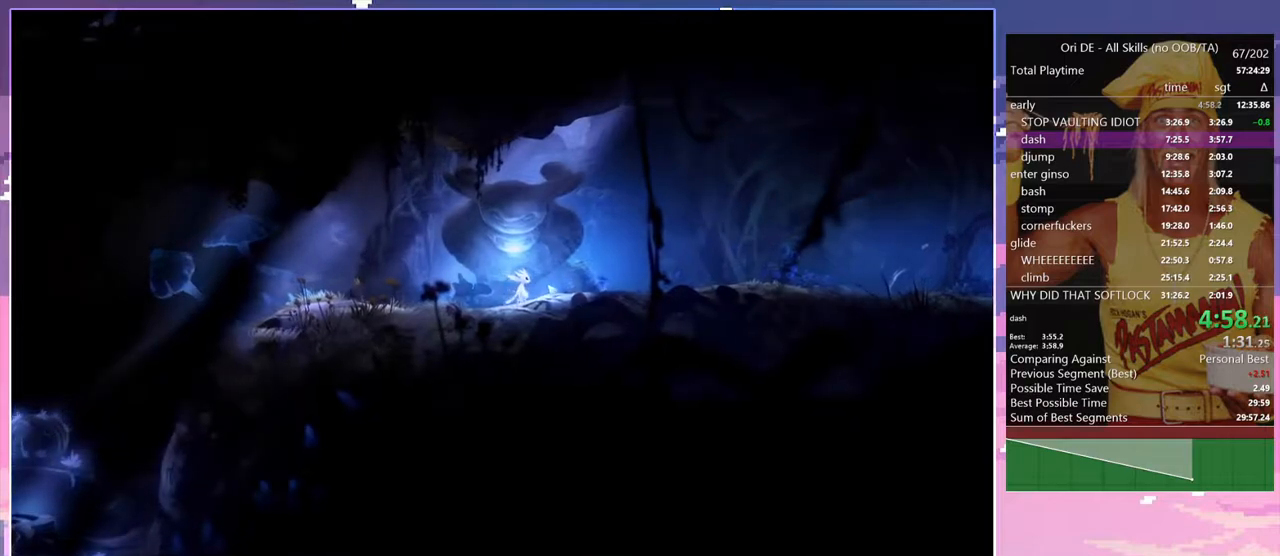
{"keys": ["d"], "events": []}
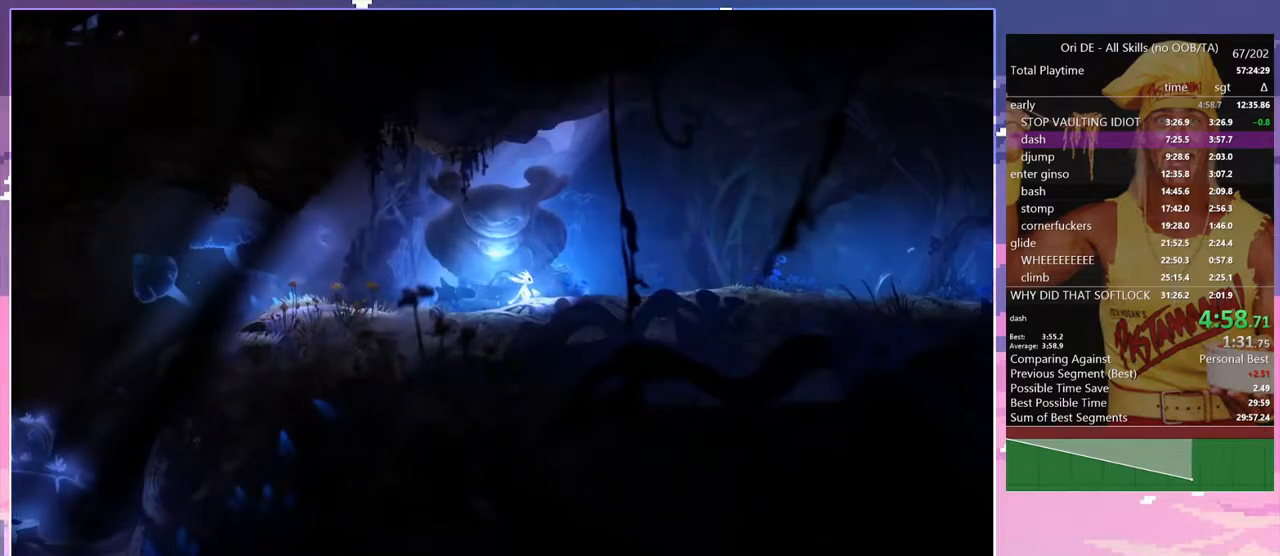
{"keys": ["d"], "events": []}
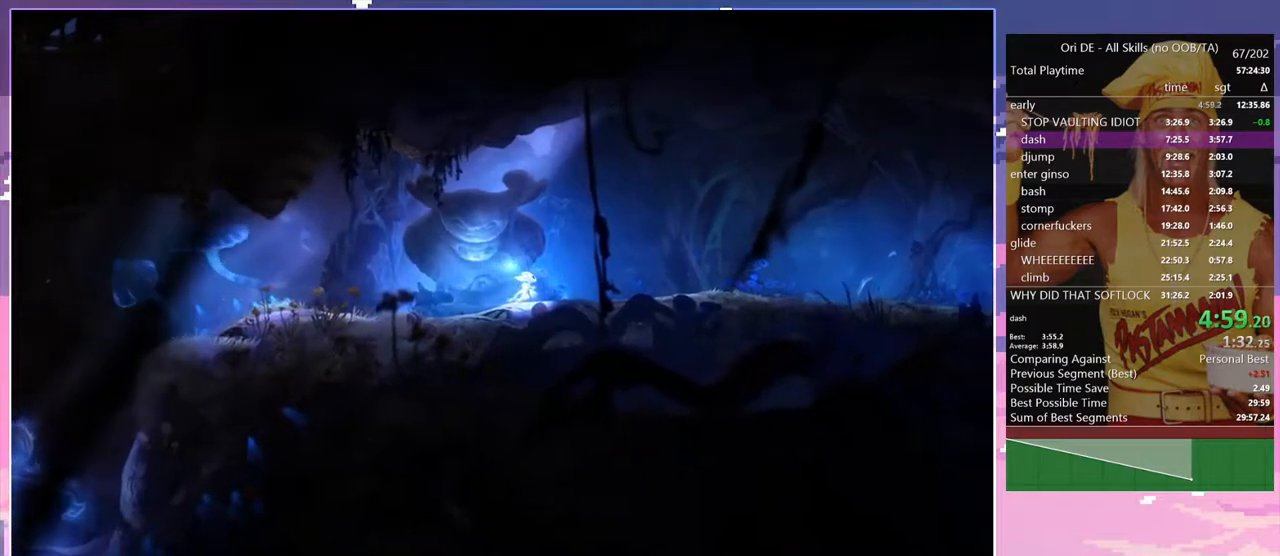
{"keys": ["d"], "events": []}
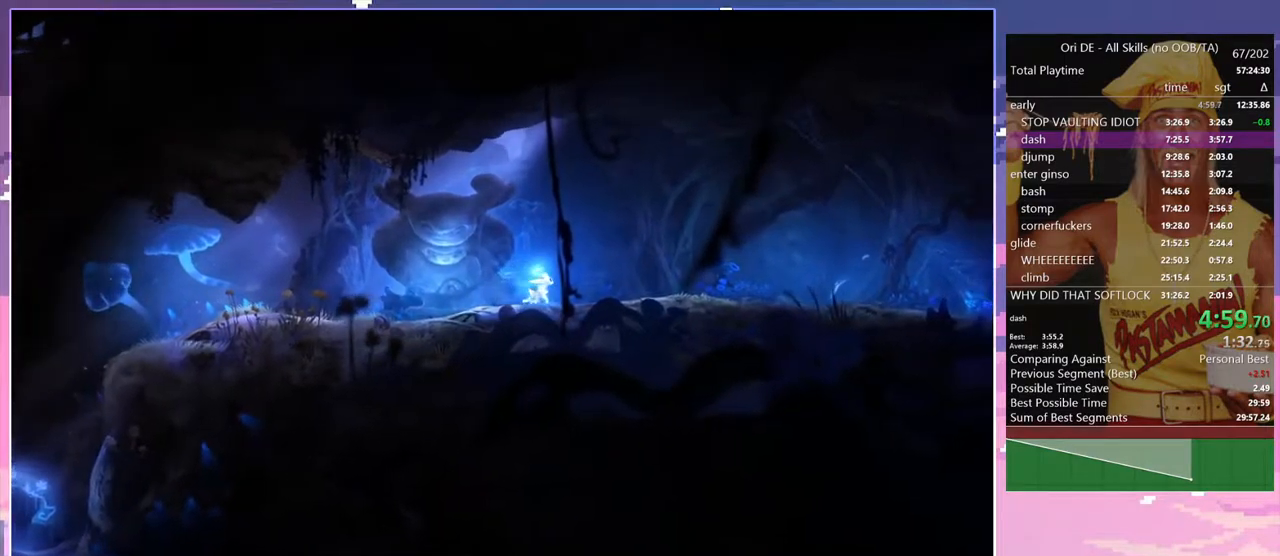
{"keys": ["d"], "events": []}
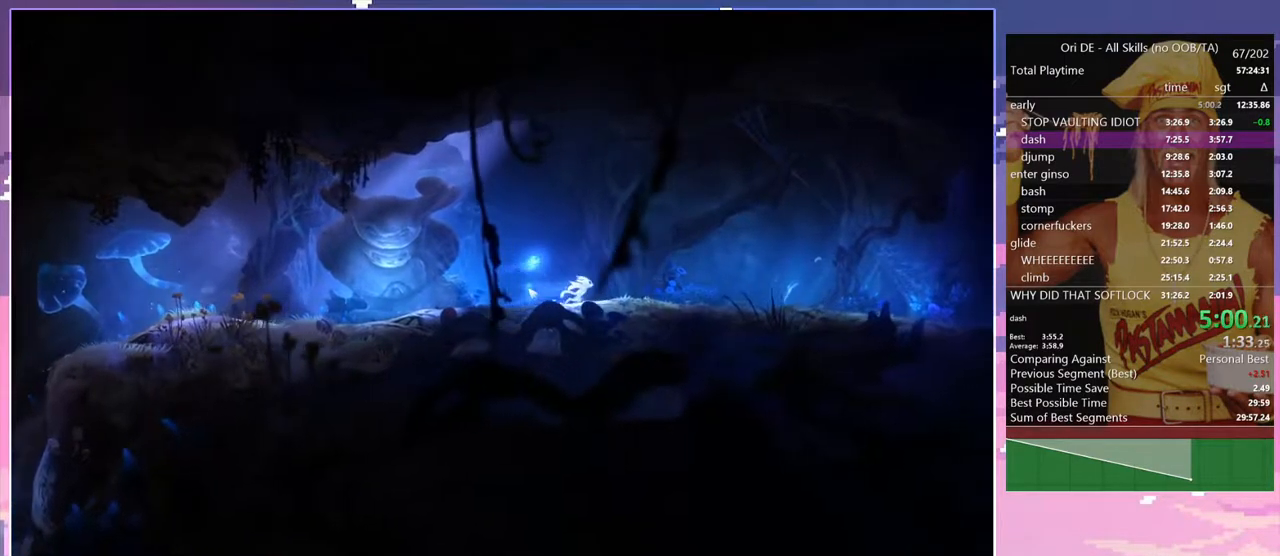
{"keys": ["d"], "events": [[350, "space", "down"], [433, "space", "up"]]}
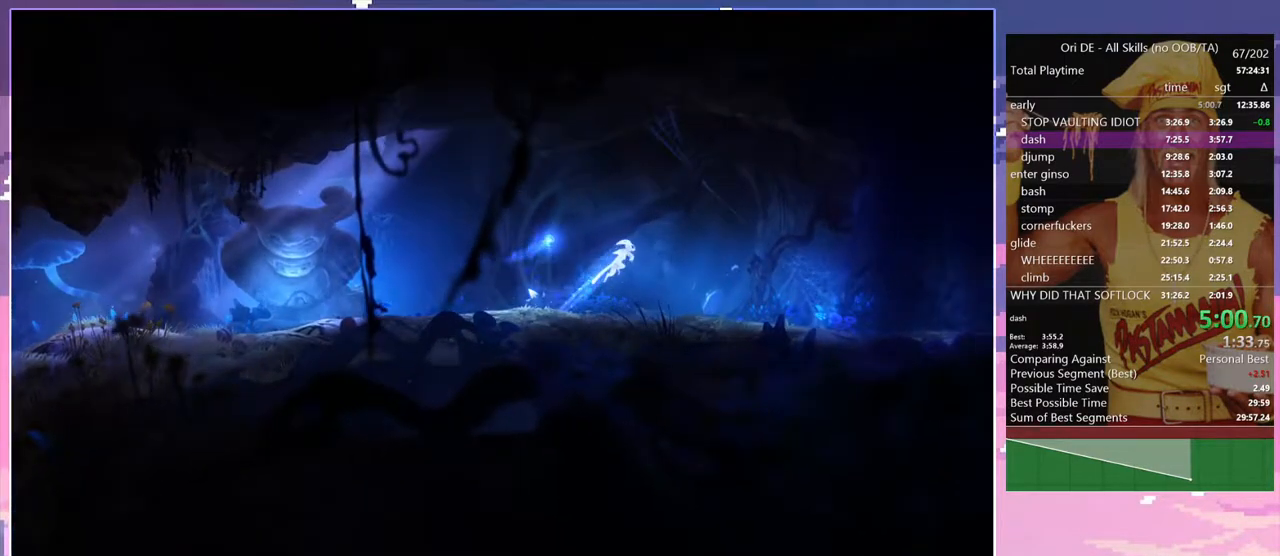
{"keys": ["d"], "events": []}
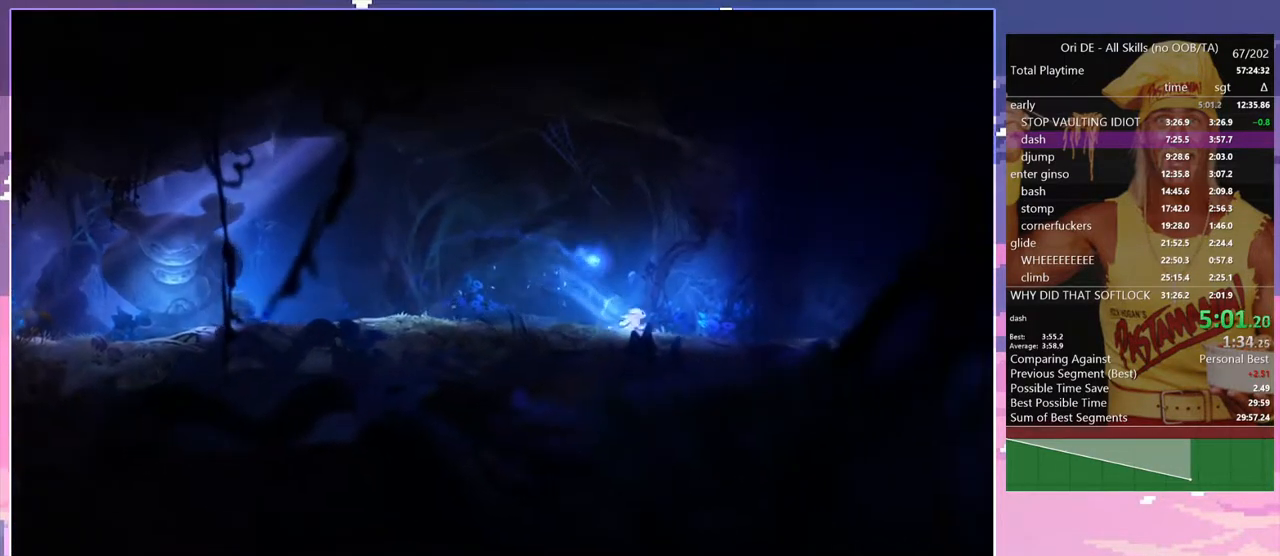
{"keys": ["d"], "events": [[50, "space", "down"], [283, "space", "up"]]}
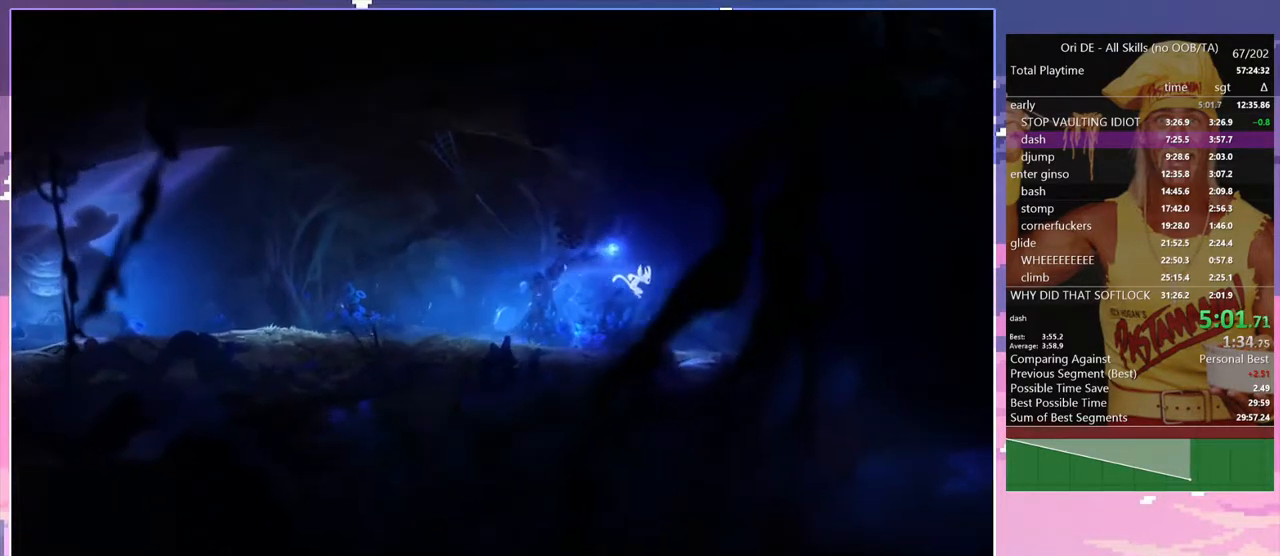
{"keys": ["d"], "events": []}
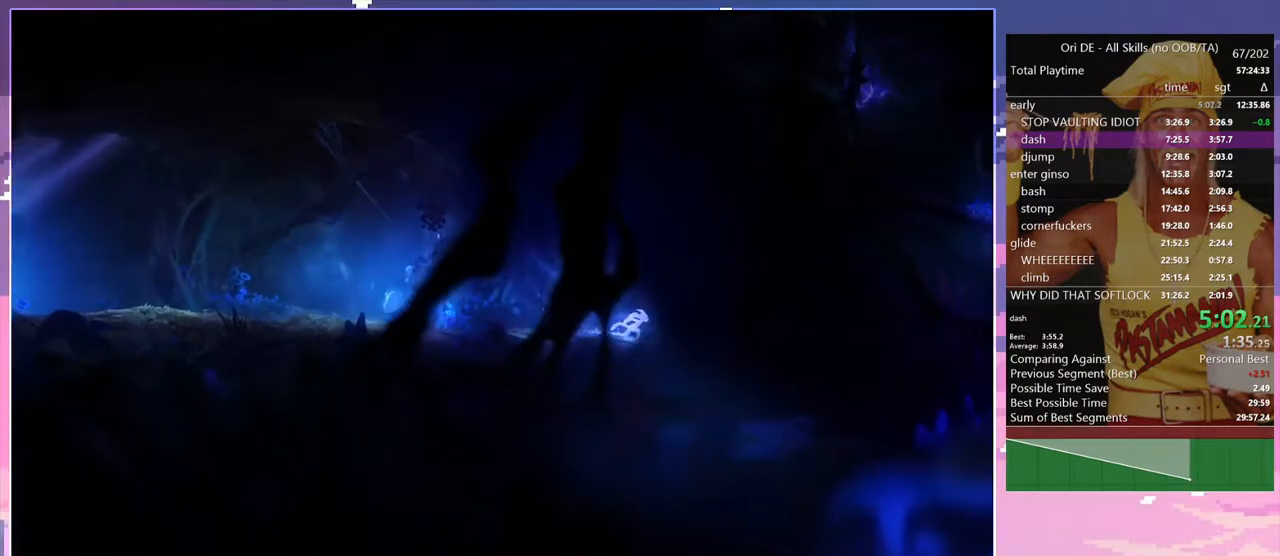
{"keys": ["d"], "events": [[167, "space", "down"], [417, "space", "up"]]}
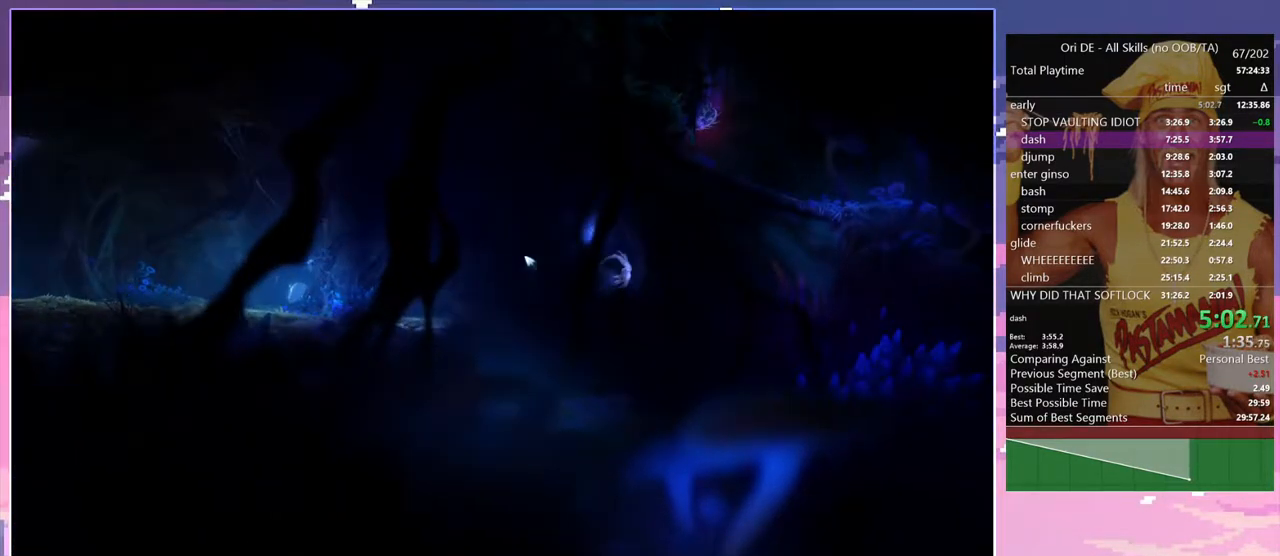
{"keys": ["d"], "events": []}
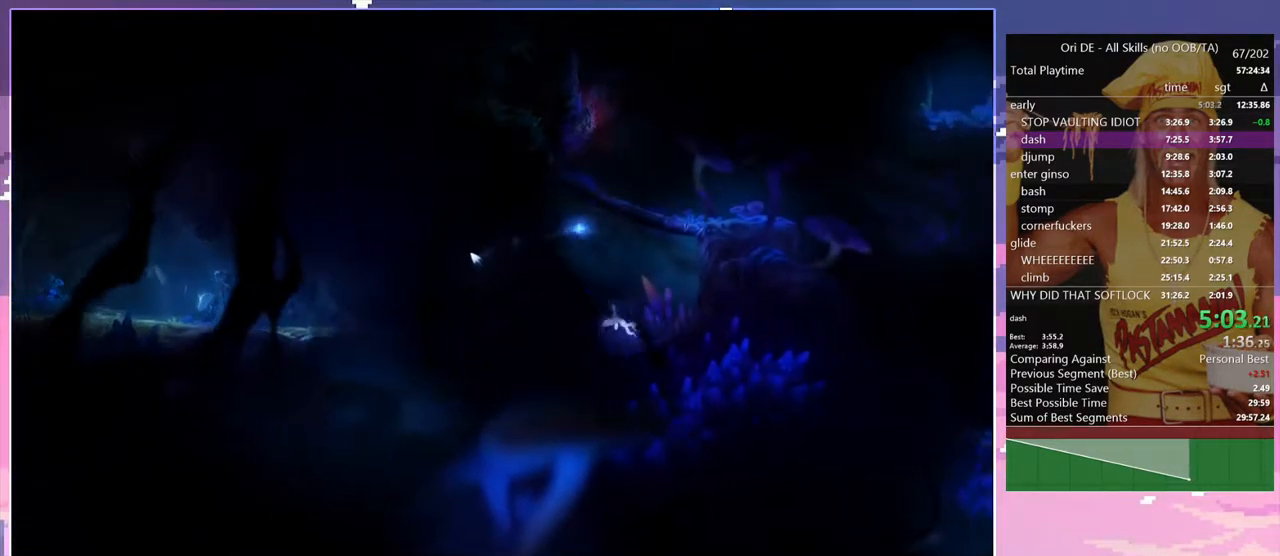
{"keys": ["space"], "events": [[350, "space", "down"], [433, "d", "up"]]}
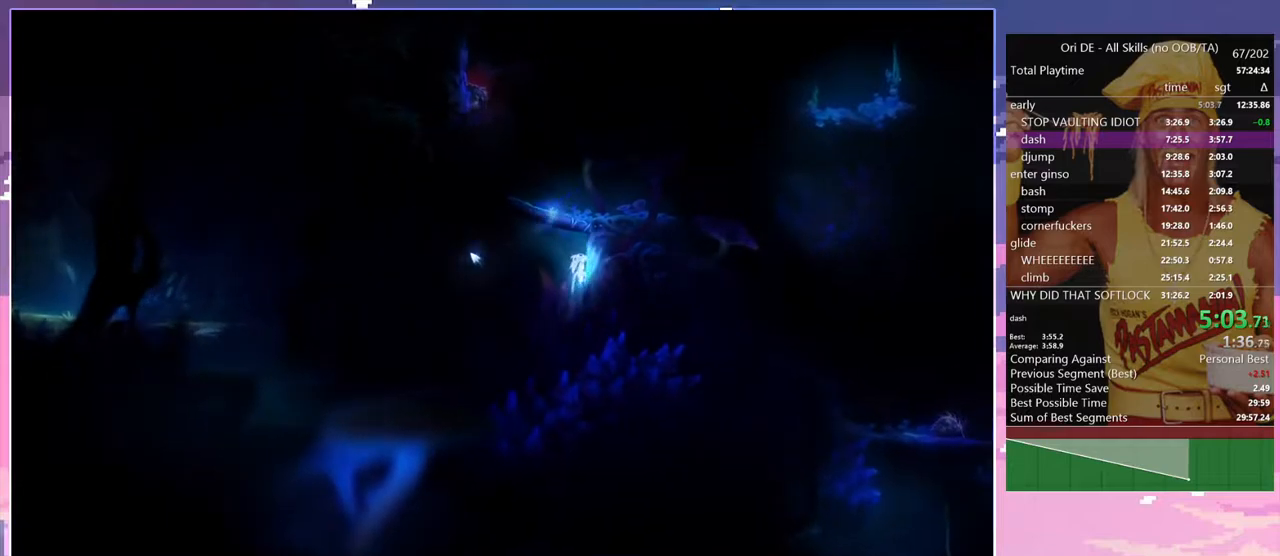
{"keys": ["d"], "events": [[133, "space", "up"], [167, "space", "down"], [217, "d", "down"], [417, "space", "up"]]}
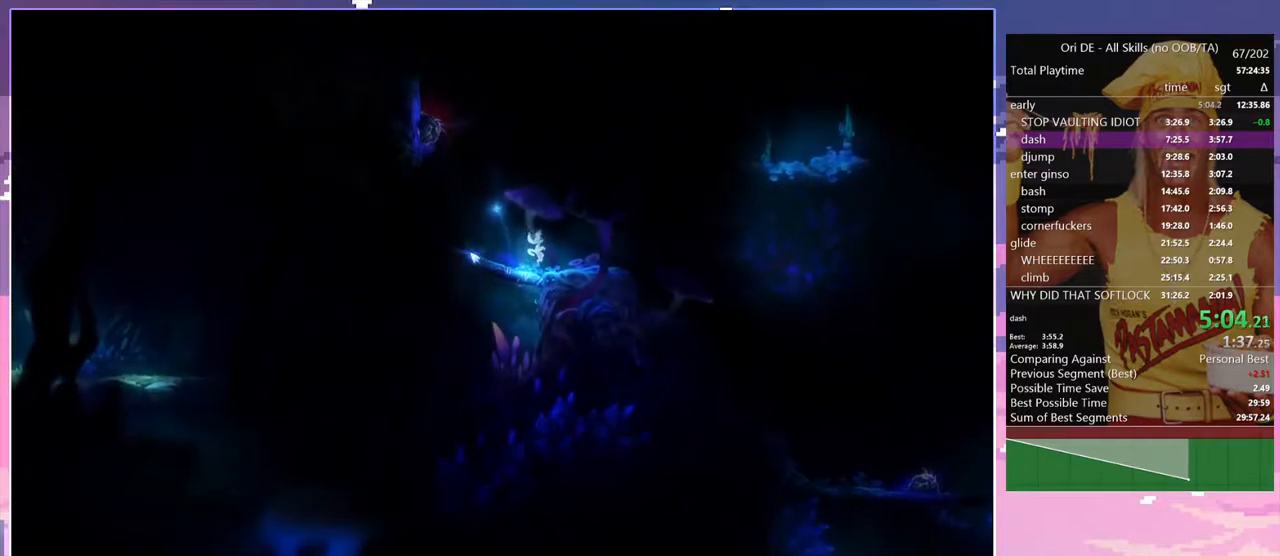
{"keys": ["d"], "events": [[183, "space", "down"], [333, "space", "up"]]}
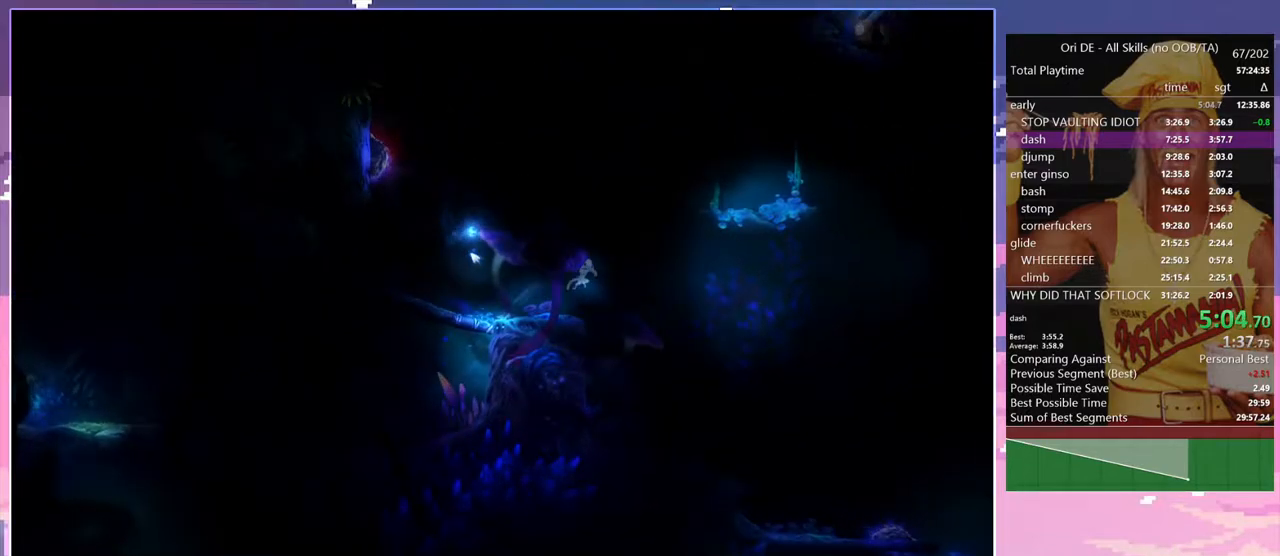
{"keys": ["d"], "events": []}
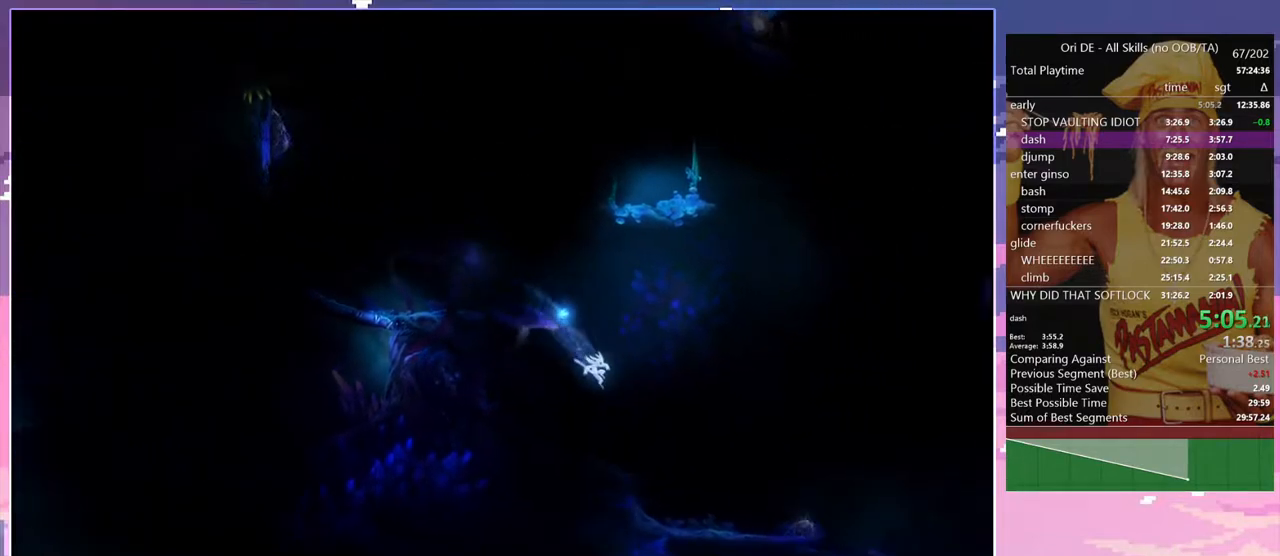
{"keys": ["s", "space"], "events": [[317, "d", "up"], [417, "s", "down"], [450, "space", "down"]]}
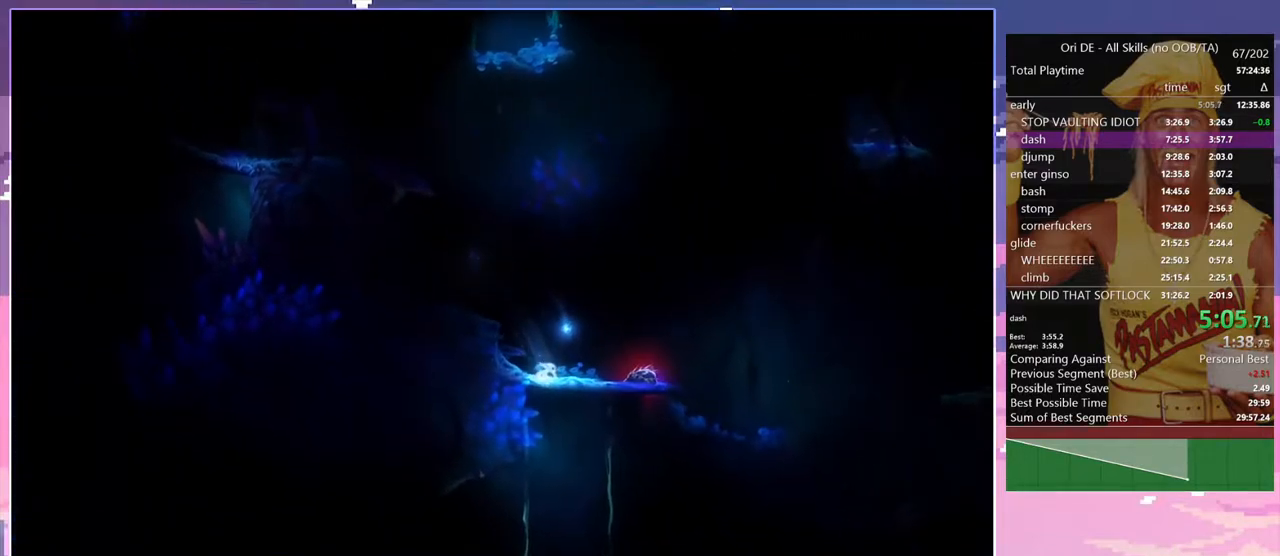
{"keys": [], "events": [[100, "s", "up"], [100, "space", "up"], [233, "d", "down"], [383, "d", "up"]]}
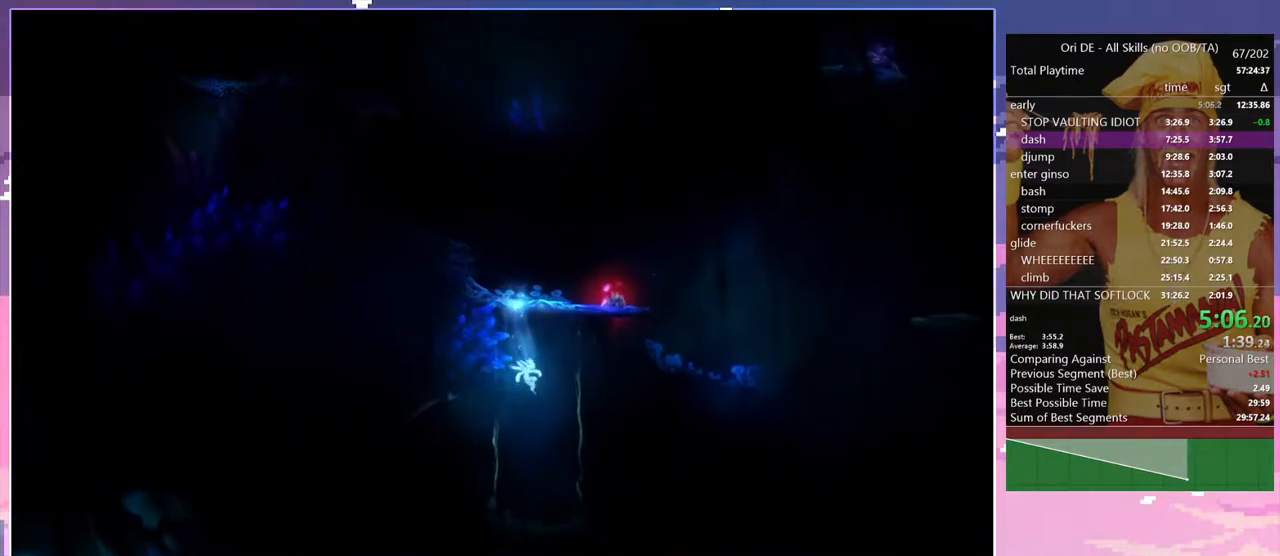
{"keys": ["a", "space"], "events": [[17, "a", "down"], [433, "space", "down"]]}
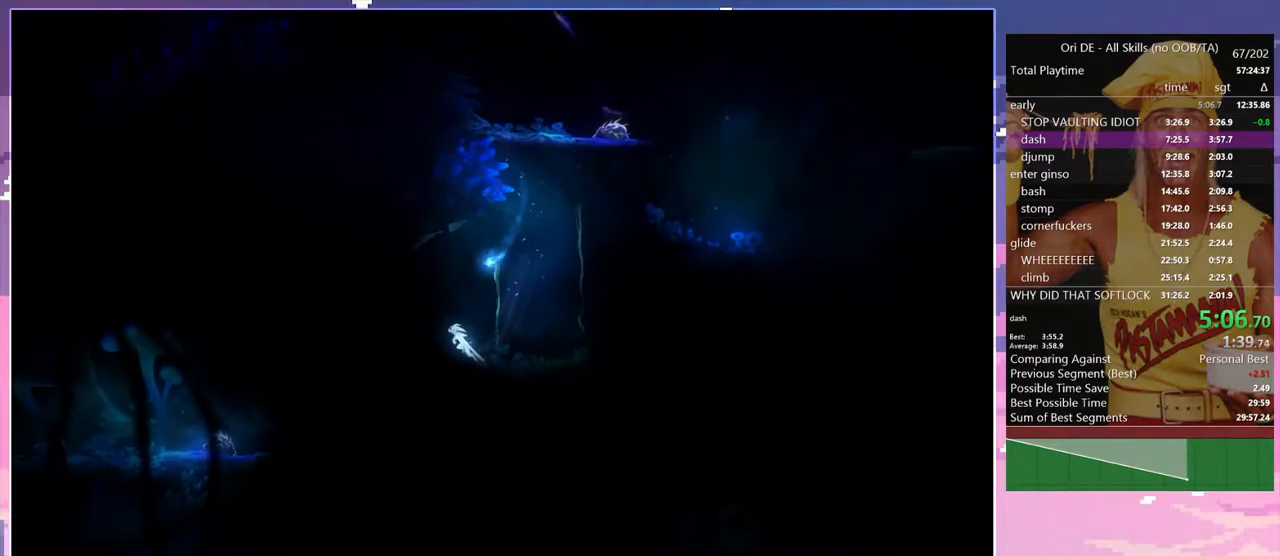
{"keys": ["a", "space"], "events": []}
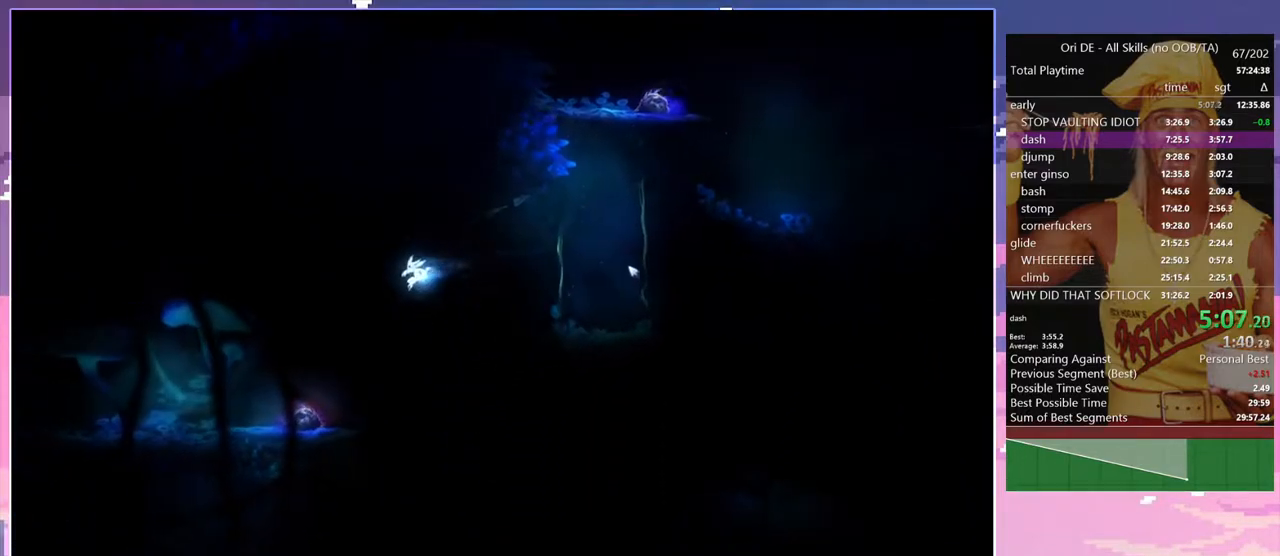
{"keys": ["a"], "events": [[100, "space", "up"]]}